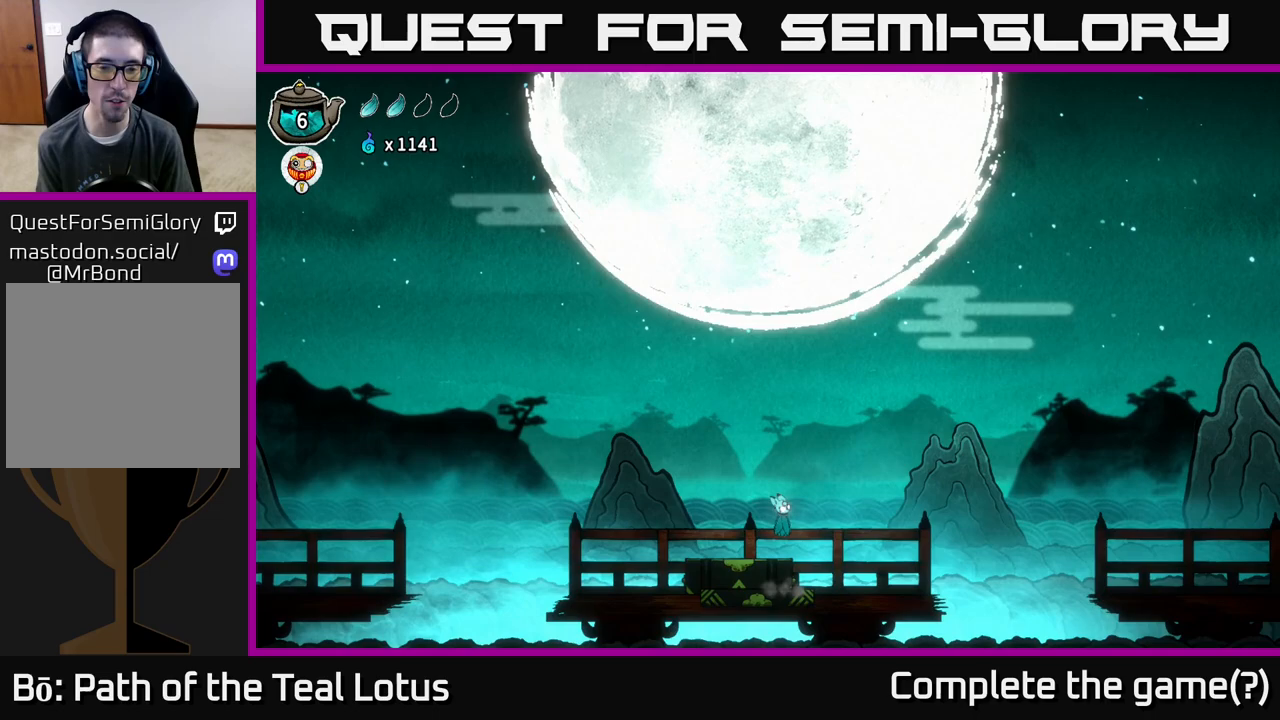
Gameplay with a controller (Xbox layout); each line is a JSON object with the inputs held at the frame after it. "events" lists button and stick changes between this image and that frame as [ms after this image, input, new state], when the widget could be followed in between.
{"buttons": [], "left_stick": "center", "right_stick": "center", "events": [[100, "SELECT", "down"], [233, "SELECT", "up"]]}
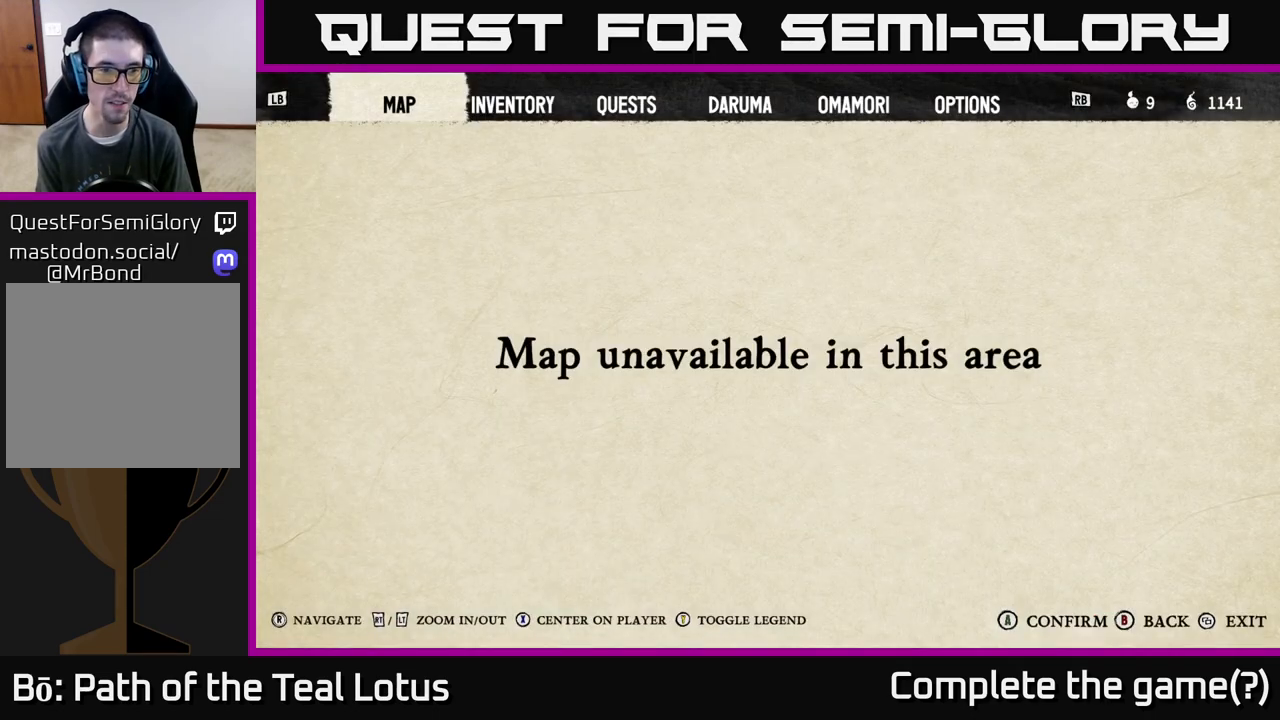
{"buttons": [], "left_stick": "center", "right_stick": "center", "events": [[367, "R1", "down"], [467, "R1", "up"]]}
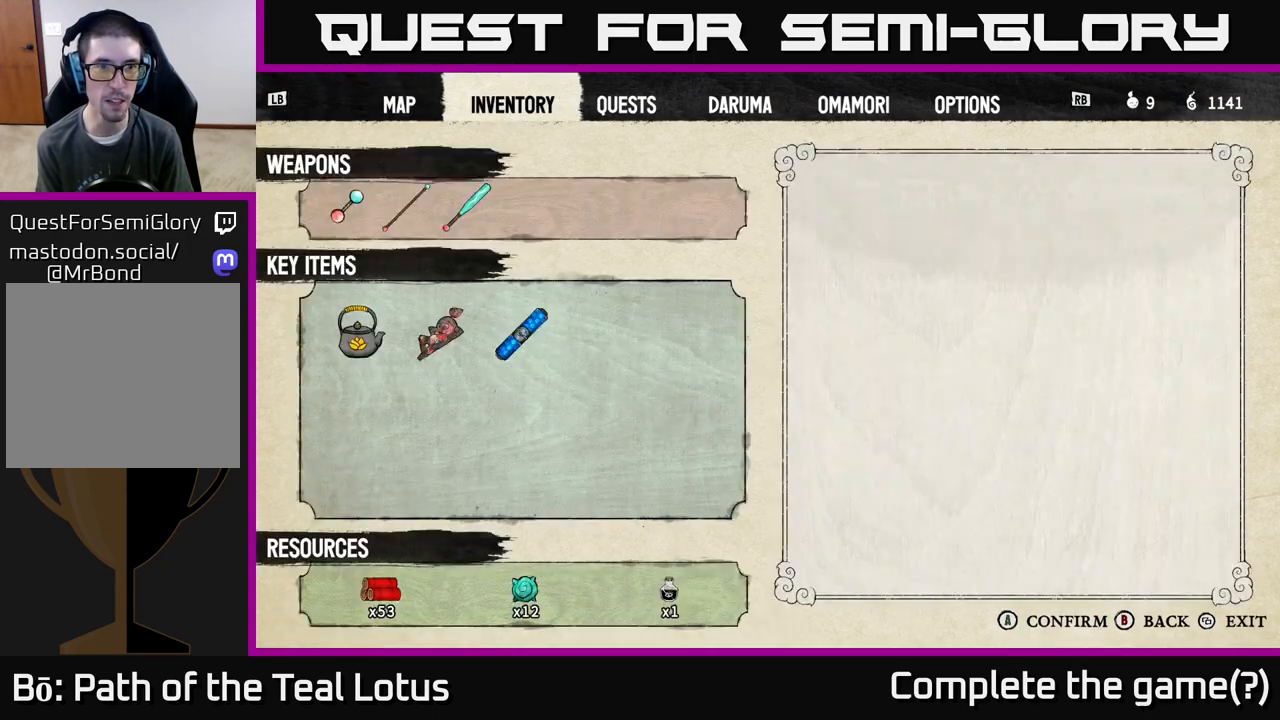
{"buttons": [], "left_stick": "center", "right_stick": "center", "events": []}
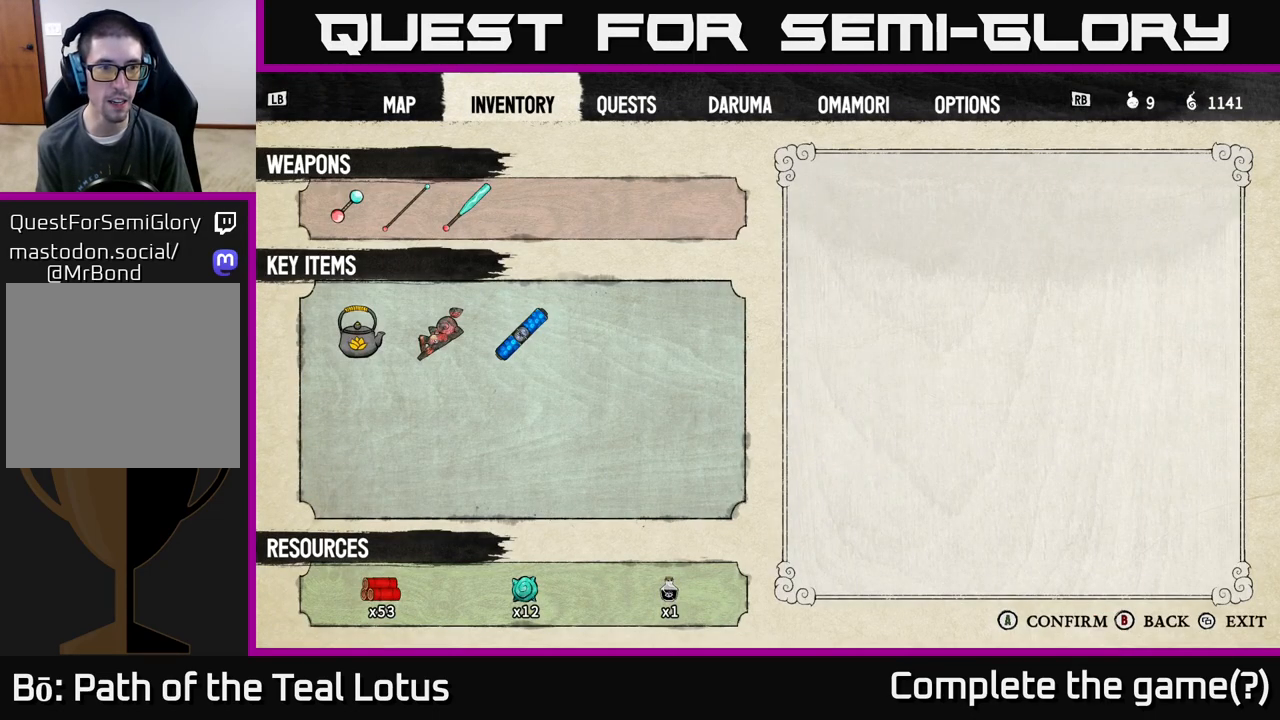
{"buttons": [], "left_stick": "center", "right_stick": "center", "events": [[83, "DPAD_DOWN", "down"], [183, "DPAD_DOWN", "up"]]}
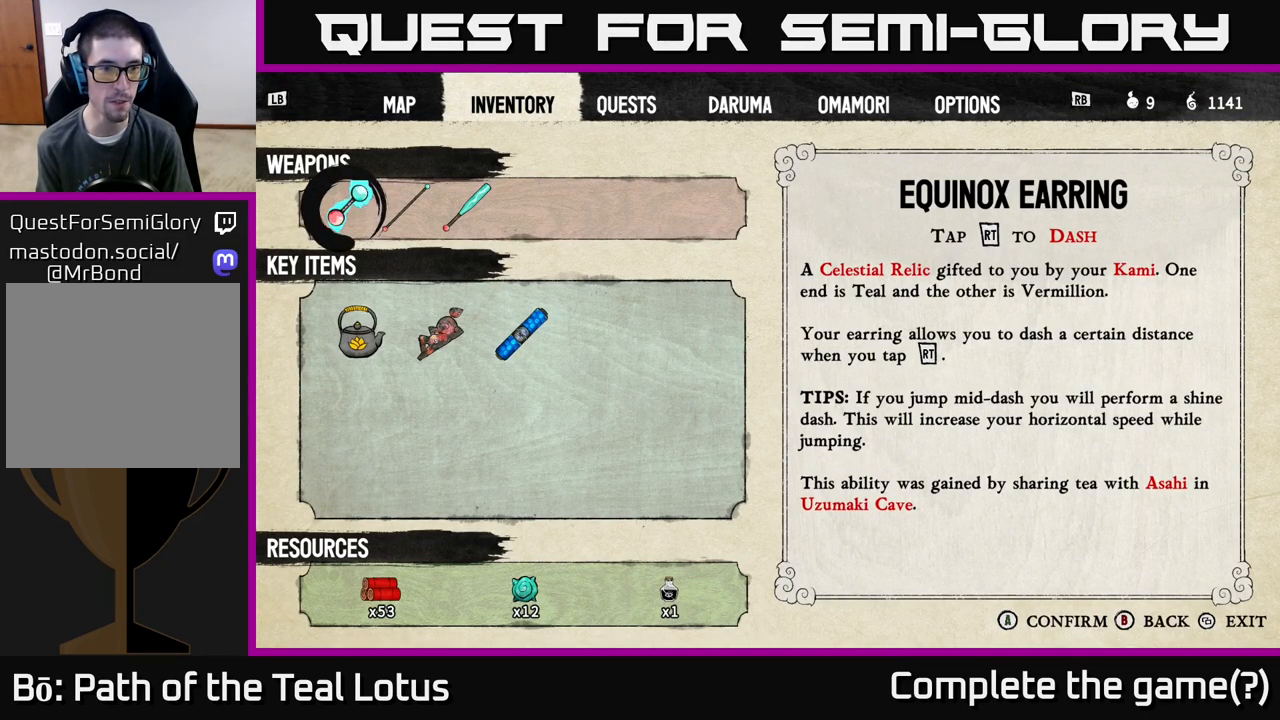
{"buttons": [], "left_stick": "center", "right_stick": "center", "events": [[33, "DPAD_DOWN", "down"], [167, "DPAD_DOWN", "up"]]}
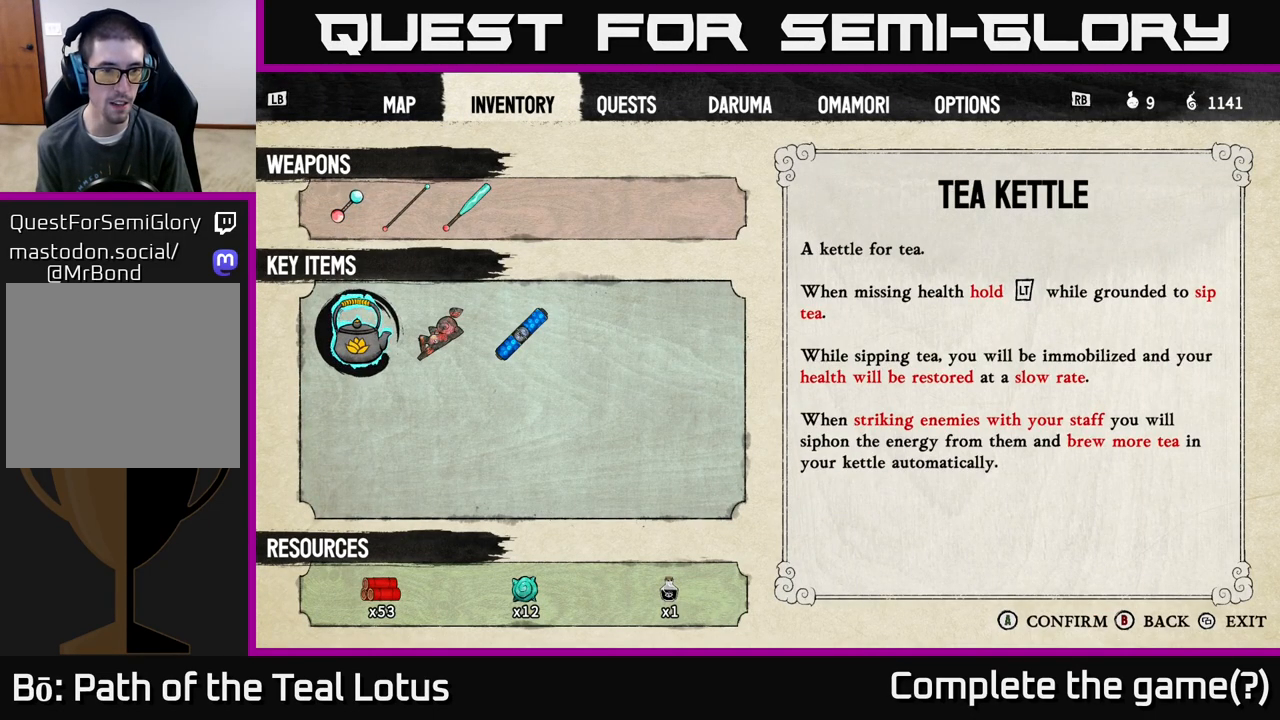
{"buttons": [], "left_stick": "center", "right_stick": "center", "events": [[150, "R1", "down"], [283, "R1", "up"]]}
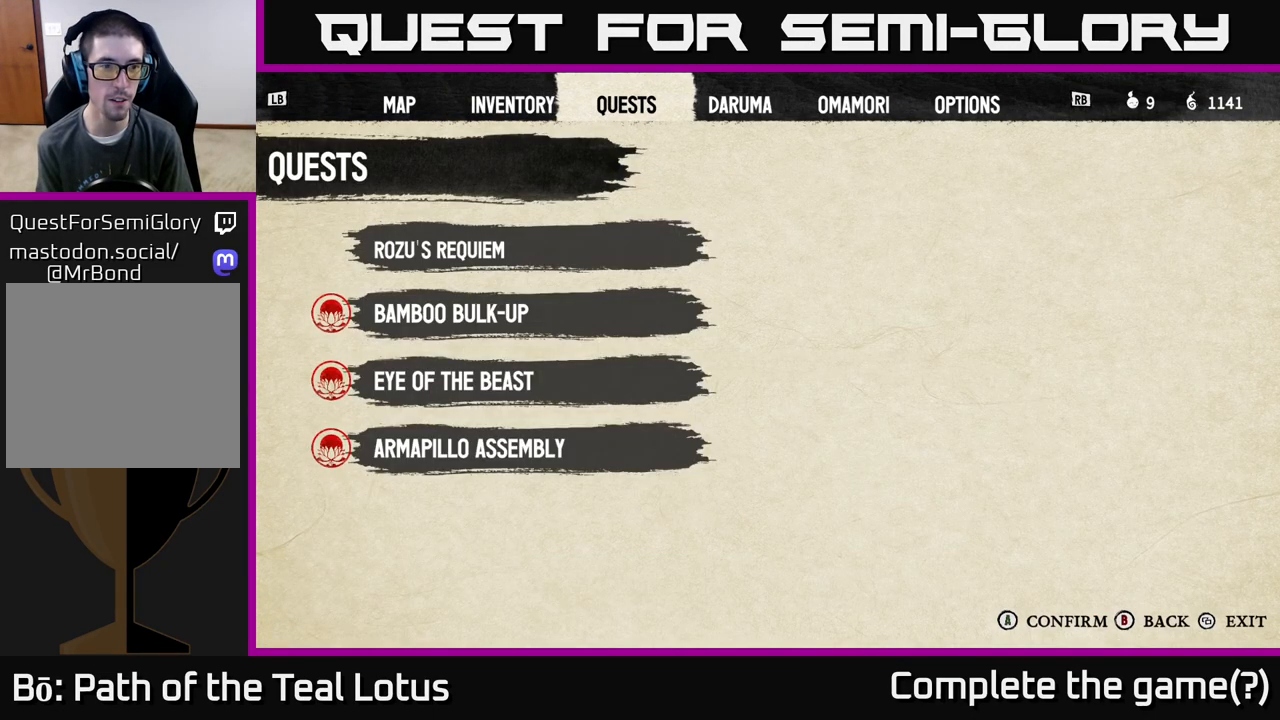
{"buttons": [], "left_stick": "center", "right_stick": "center", "events": [[133, "R1", "down"], [283, "R1", "up"]]}
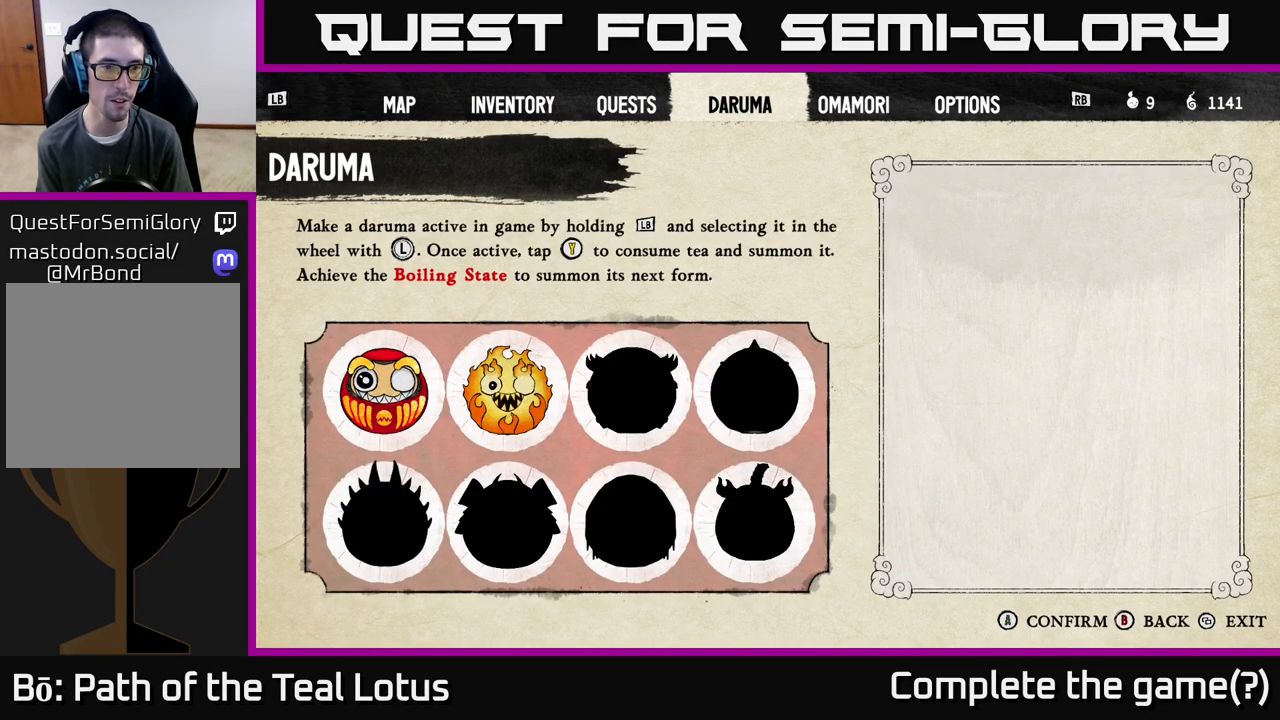
{"buttons": [], "left_stick": "center", "right_stick": "center", "events": [[183, "R1", "down"], [367, "R1", "up"]]}
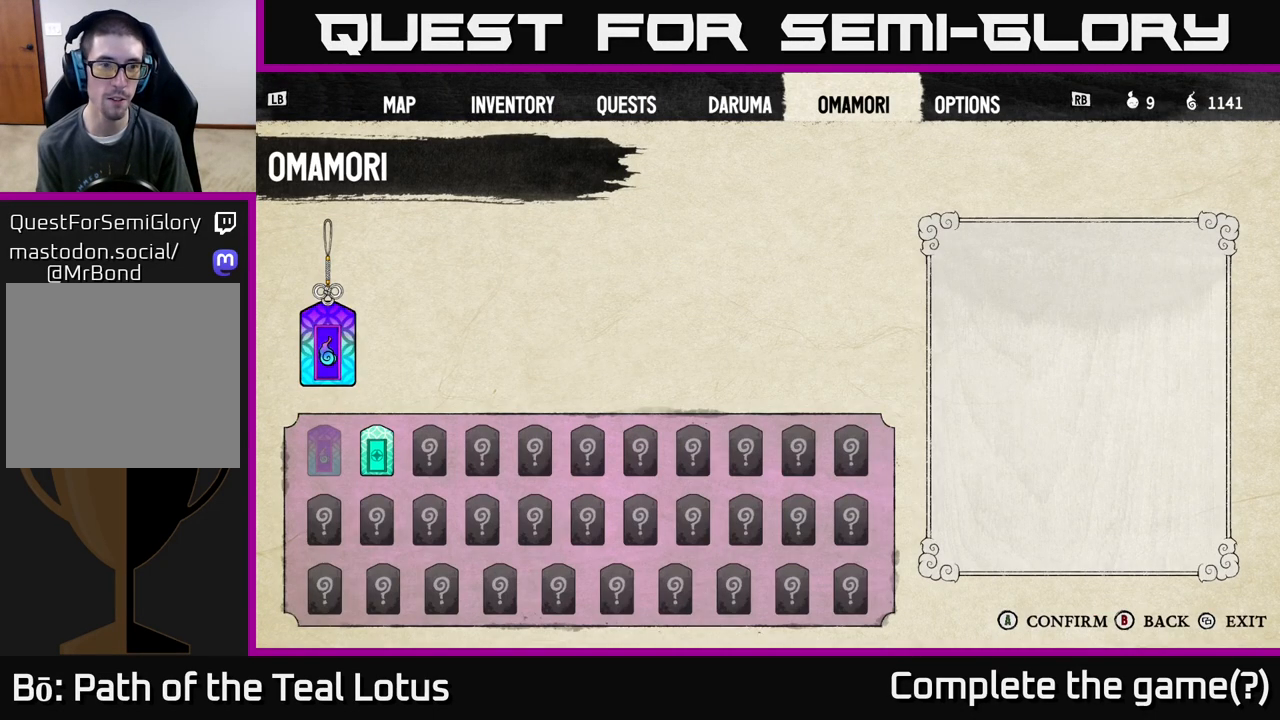
{"buttons": [], "left_stick": "center", "right_stick": "center", "events": []}
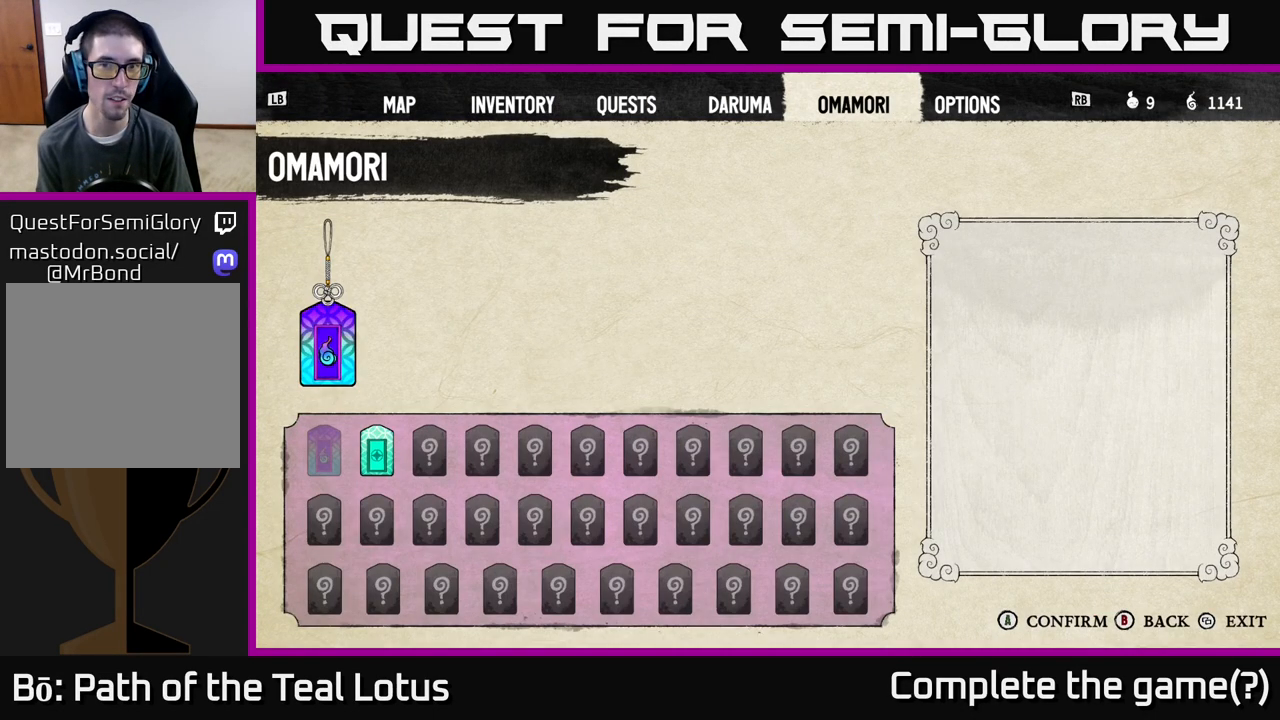
{"buttons": [], "left_stick": "center", "right_stick": "center", "events": [[33, "R1", "down"], [167, "R1", "up"]]}
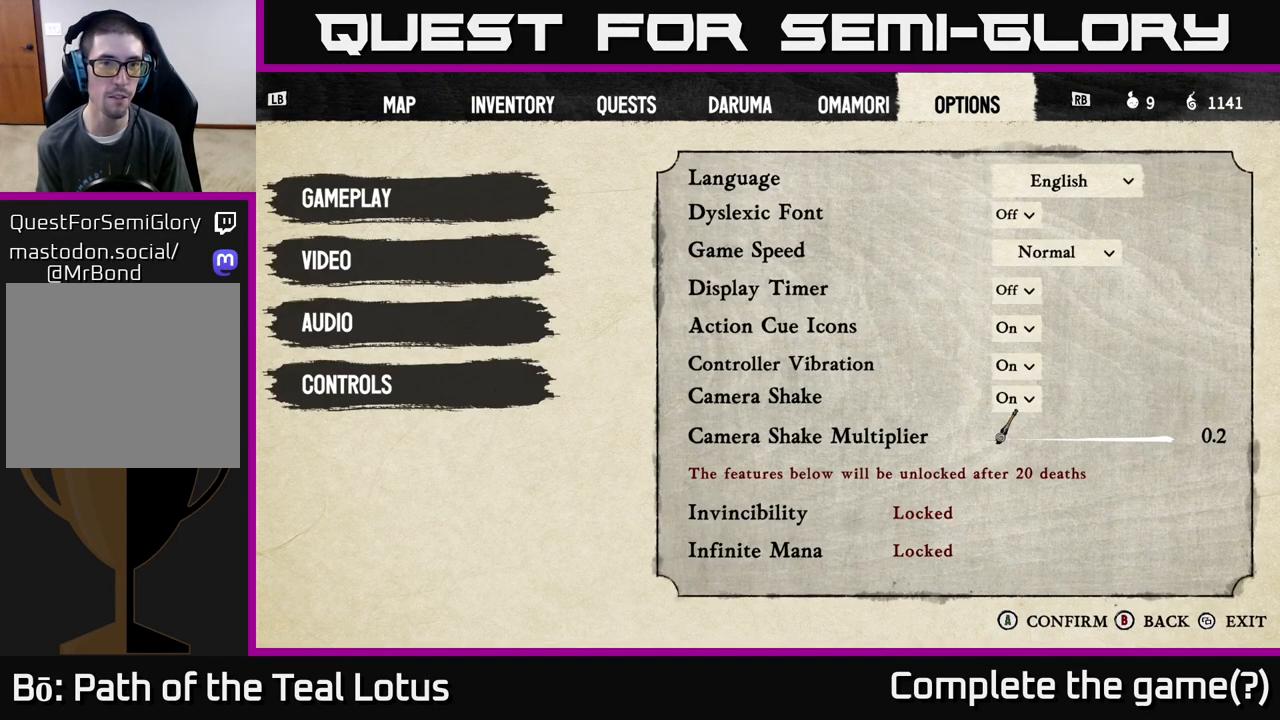
{"buttons": [], "left_stick": "center", "right_stick": "center", "events": [[17, "L1", "down"], [133, "L1", "up"], [233, "L1", "down"], [300, "L1", "up"], [417, "L1", "down"], [483, "L1", "up"]]}
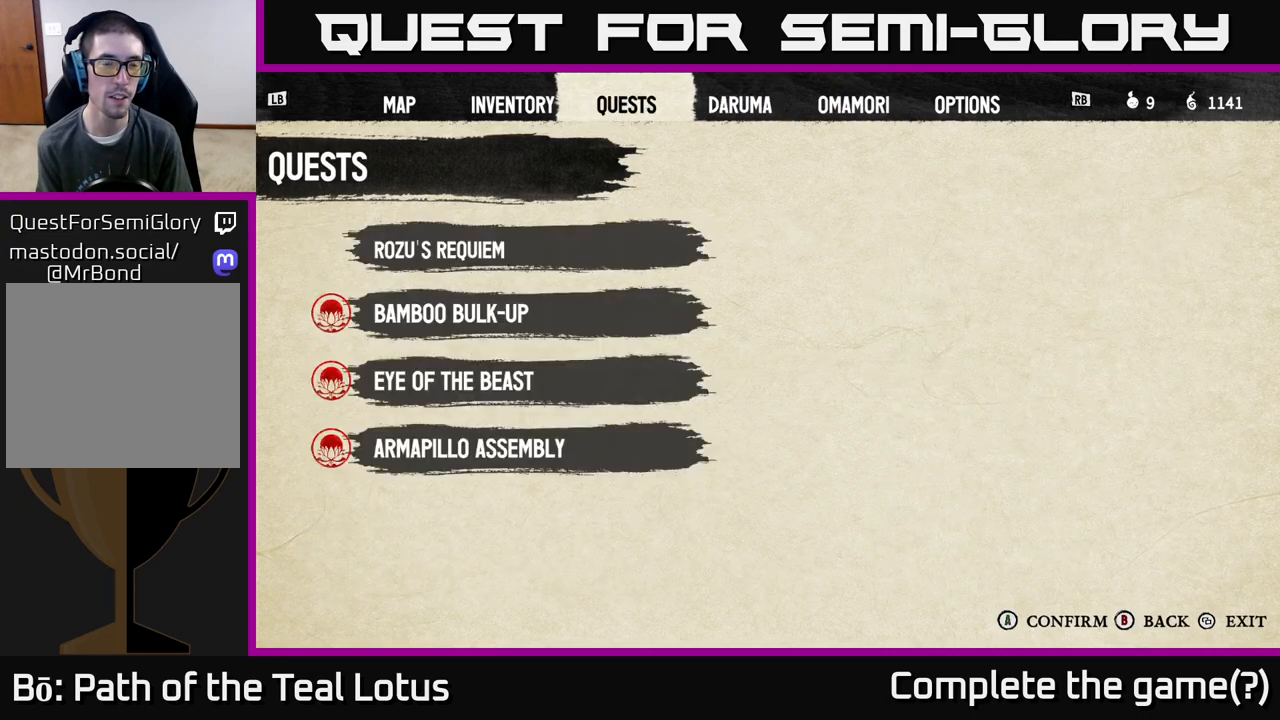
{"buttons": [], "left_stick": "center", "right_stick": "center", "events": [[100, "L1", "down"], [183, "L1", "up"]]}
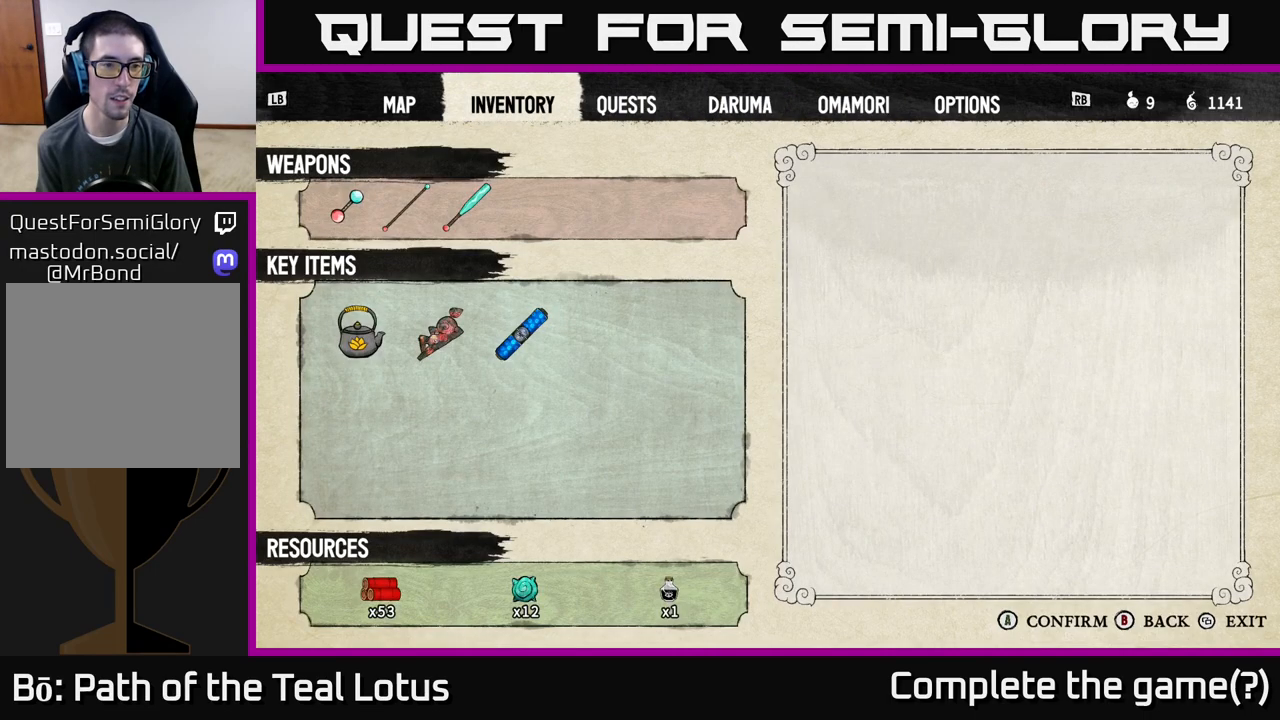
{"buttons": ["DPAD_DOWN"], "left_stick": "center", "right_stick": "center", "events": [[433, "DPAD_DOWN", "down"]]}
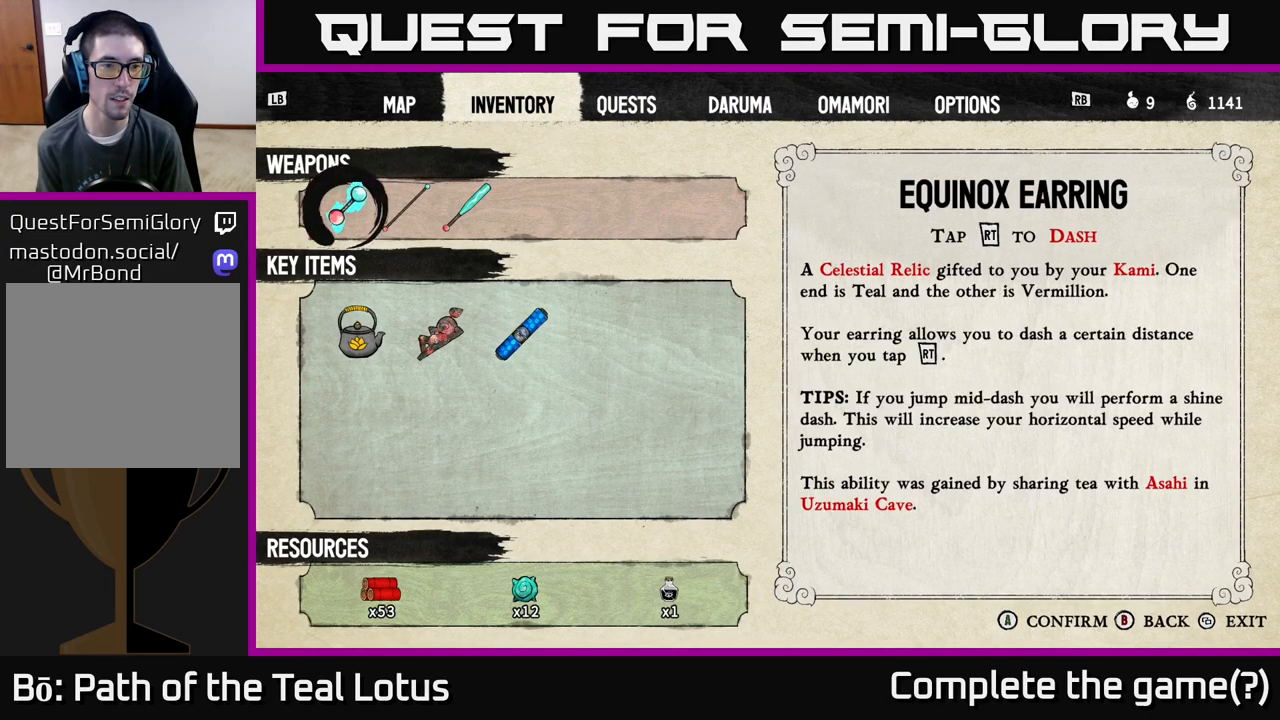
{"buttons": [], "left_stick": "center", "right_stick": "center", "events": [[83, "DPAD_DOWN", "up"]]}
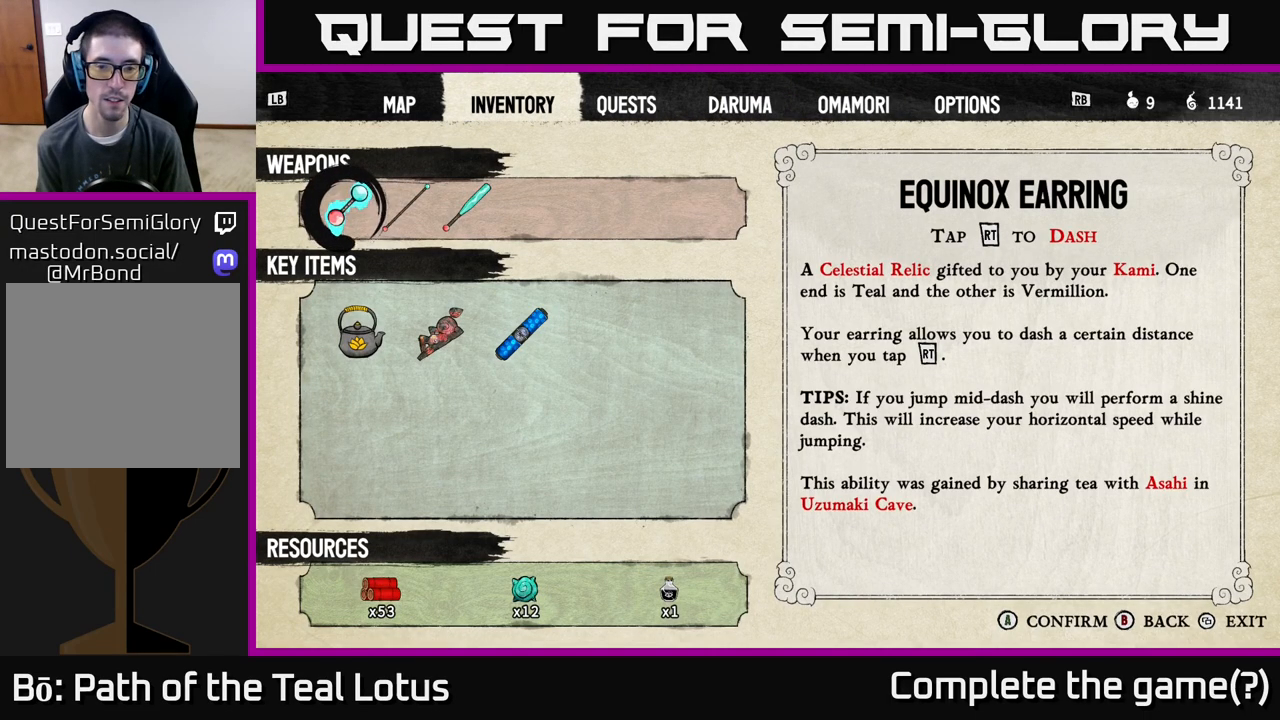
{"buttons": [], "left_stick": "center", "right_stick": "center", "events": [[117, "DPAD_DOWN", "down"], [233, "DPAD_DOWN", "up"], [400, "DPAD_DOWN", "down"], [500, "DPAD_DOWN", "up"]]}
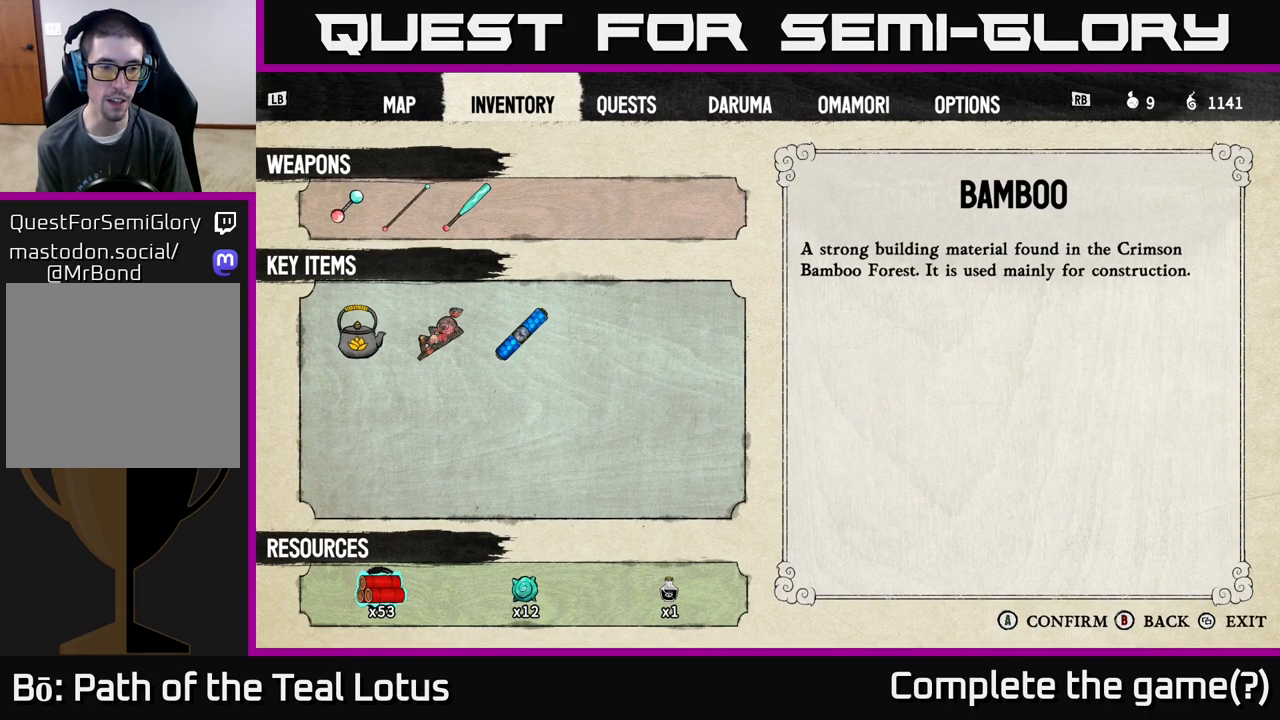
{"buttons": ["DPAD_RIGHT"], "left_stick": "center", "right_stick": "center", "events": [[283, "DPAD_RIGHT", "down"], [367, "DPAD_RIGHT", "up"], [467, "DPAD_RIGHT", "down"]]}
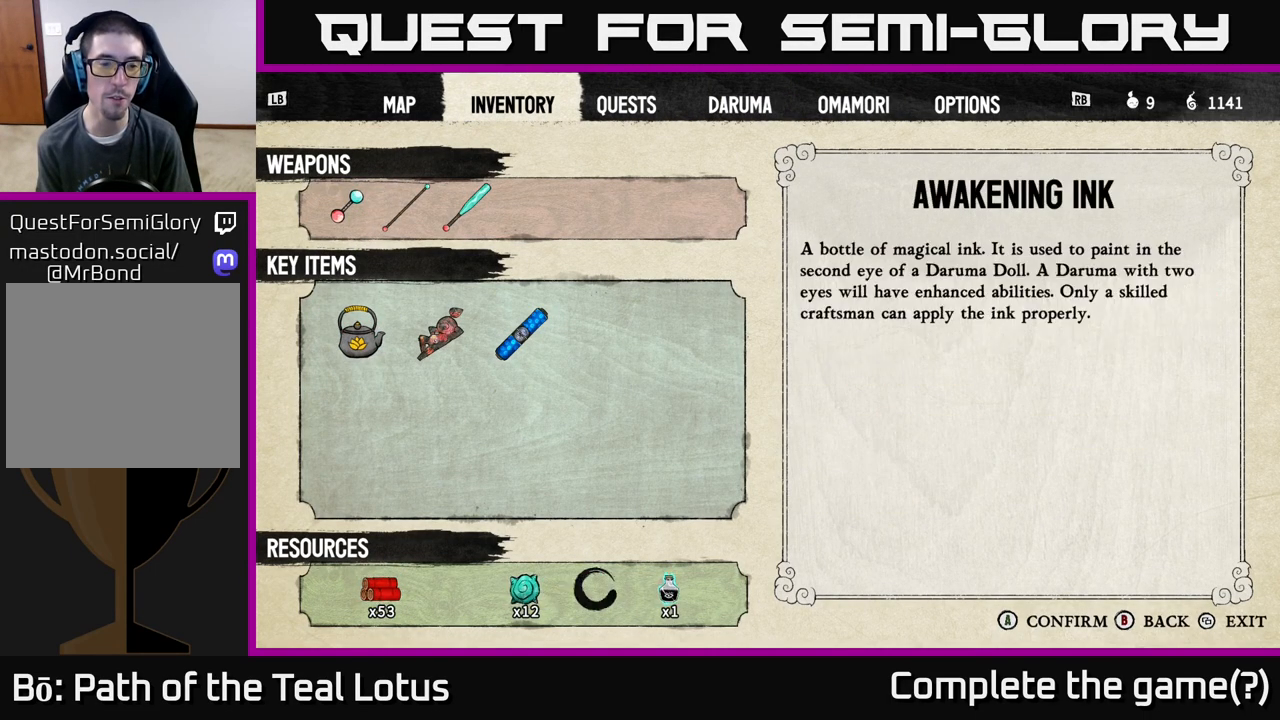
{"buttons": [], "left_stick": "center", "right_stick": "center", "events": [[67, "DPAD_RIGHT", "up"]]}